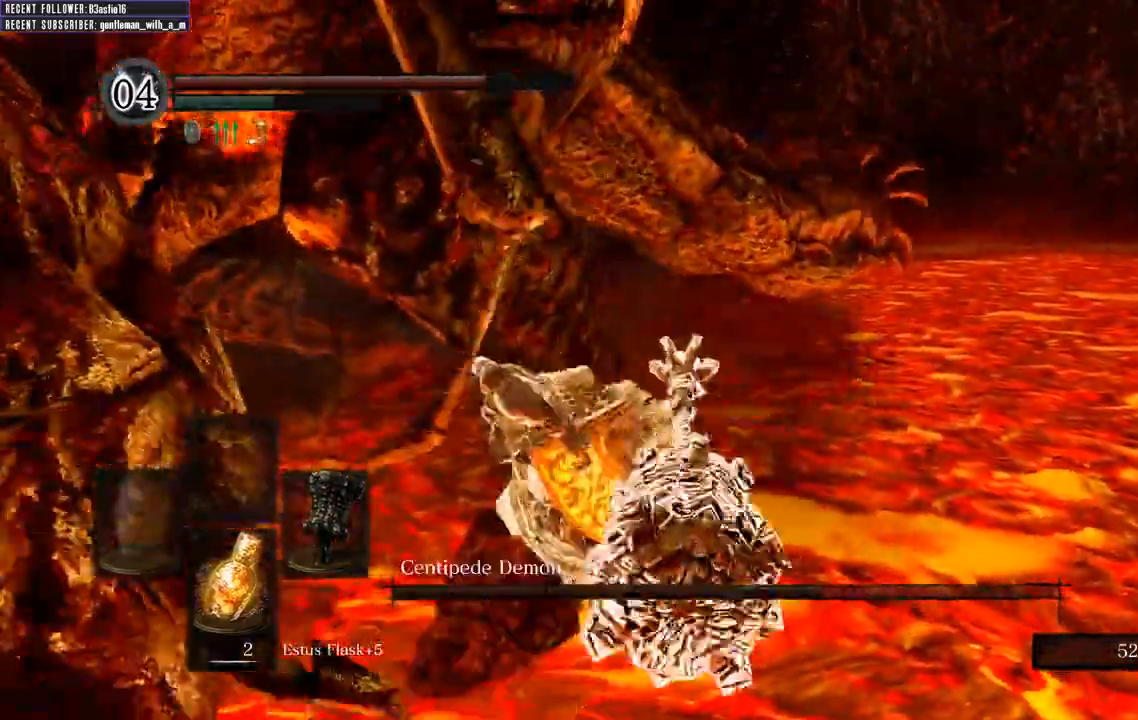
Gameplay with a controller (Xbox layout); each line is a JSON object with the inputs held at the frame after it (dt_ms = milliseconds from this image to that frame). "events" lists button and stick changes between this image and that frame as [ms after this image, input, new state], when the widget could be followed in between.
{"dt_ms": 500, "buttons": [], "left_stick": "up", "right_stick": "center"}
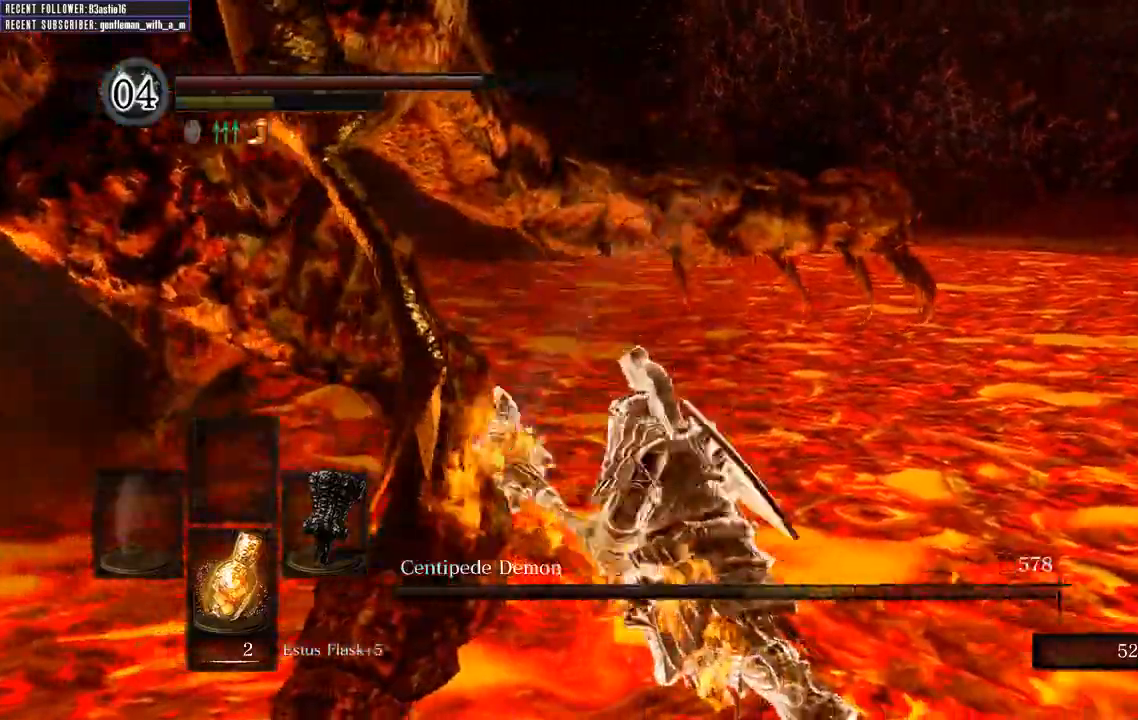
{"dt_ms": 500, "buttons": [], "left_stick": "up", "right_stick": "center", "events": [[300, "right_stick", "left"], [500, "right_stick", "center"]]}
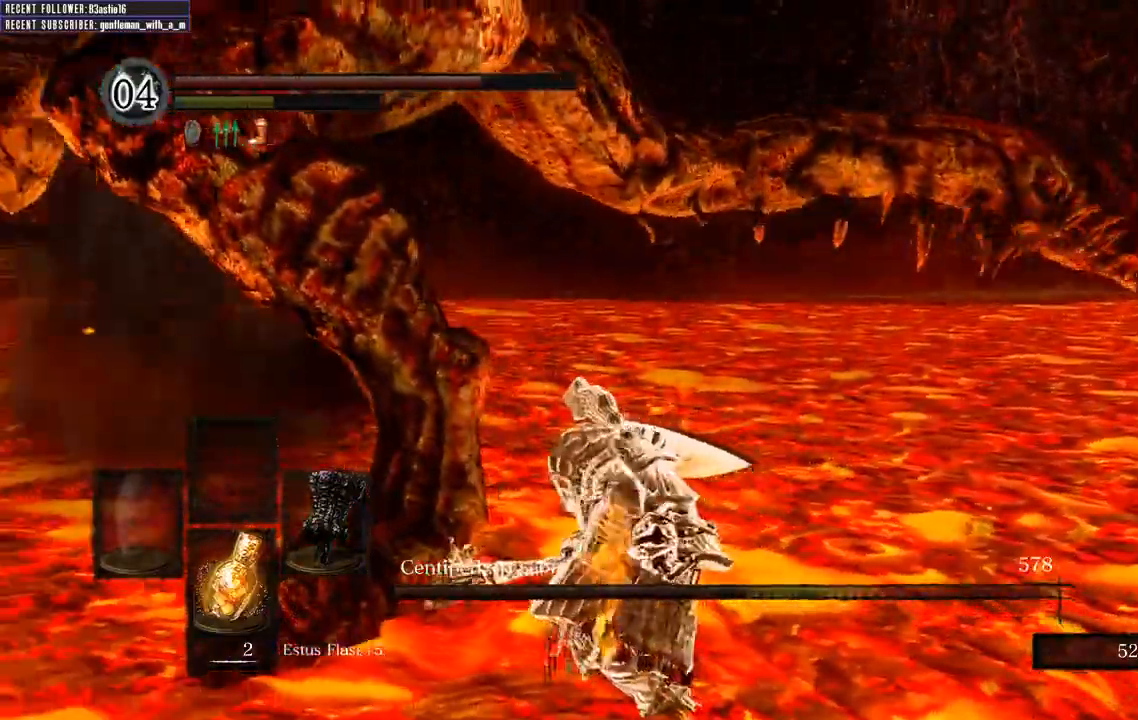
{"dt_ms": 500, "buttons": [], "left_stick": "up", "right_stick": "left", "events": [[283, "right_stick", "left"]]}
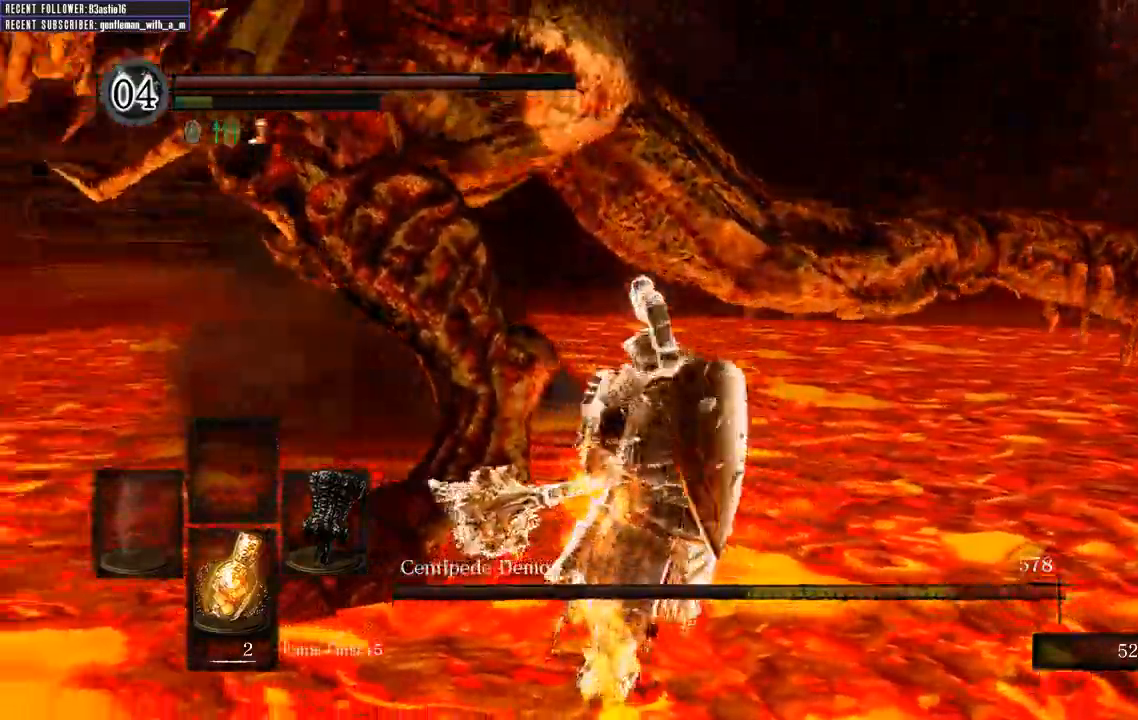
{"dt_ms": 500, "buttons": ["L1"], "left_stick": "up", "right_stick": "center", "events": [[33, "right_stick", "center"], [433, "L1", "down"]]}
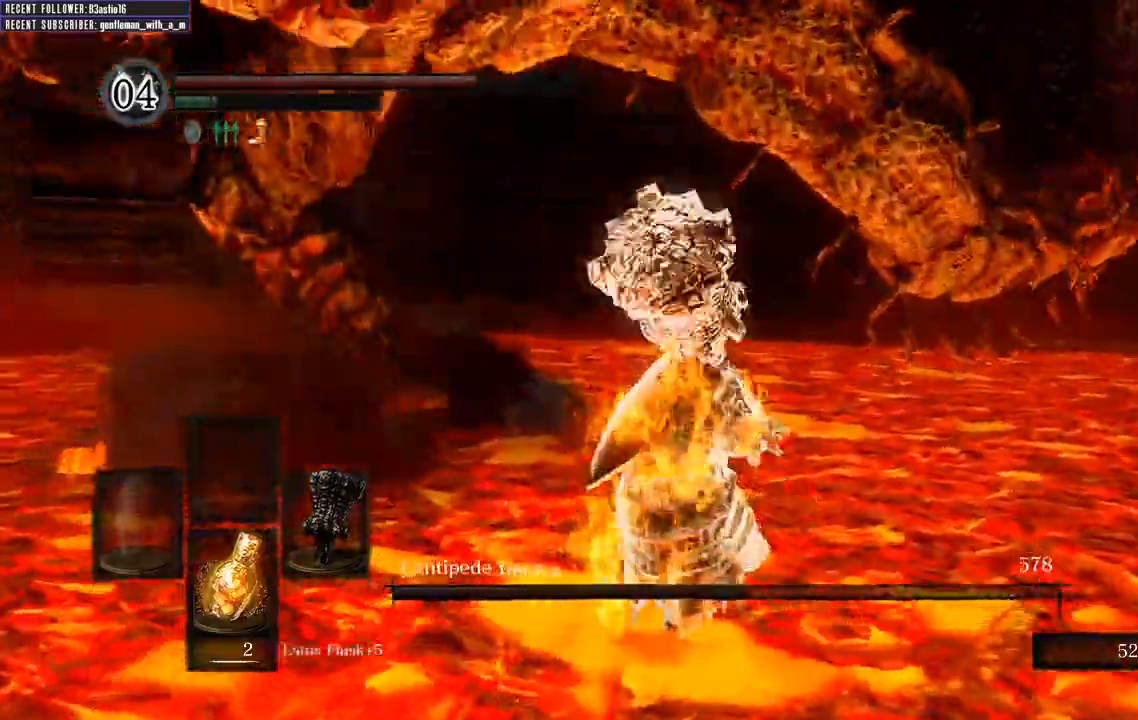
{"dt_ms": 500, "buttons": ["L1"], "left_stick": "up", "right_stick": "center", "events": []}
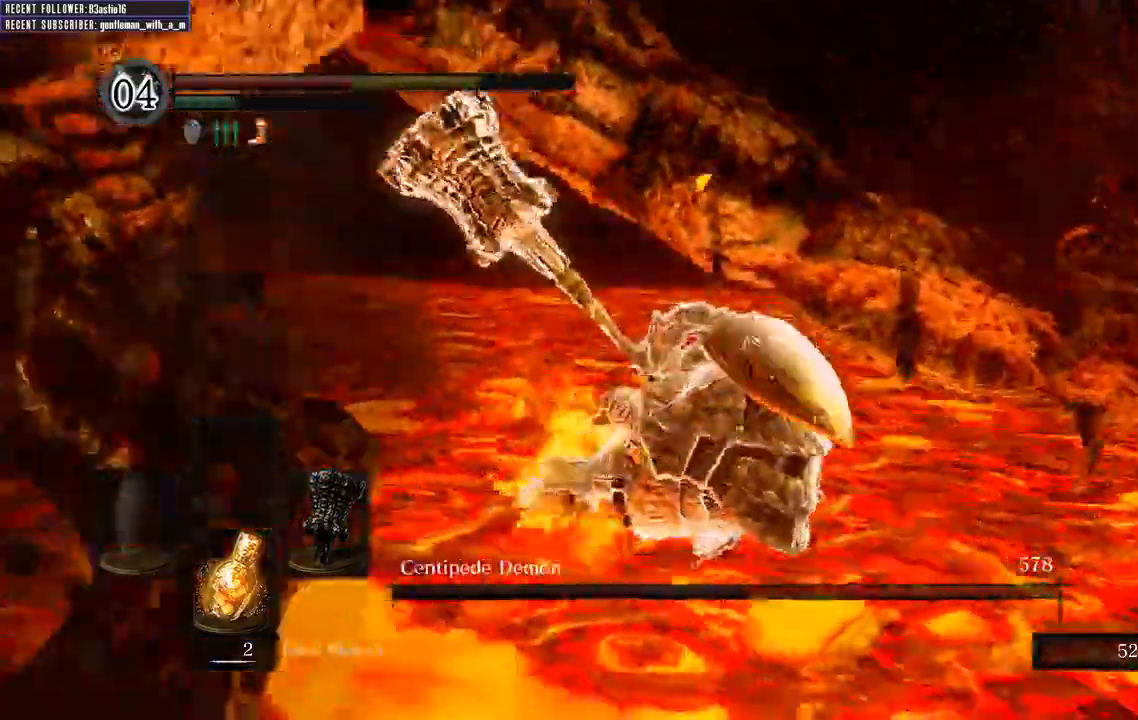
{"dt_ms": 500, "buttons": [], "left_stick": "up", "right_stick": "center"}
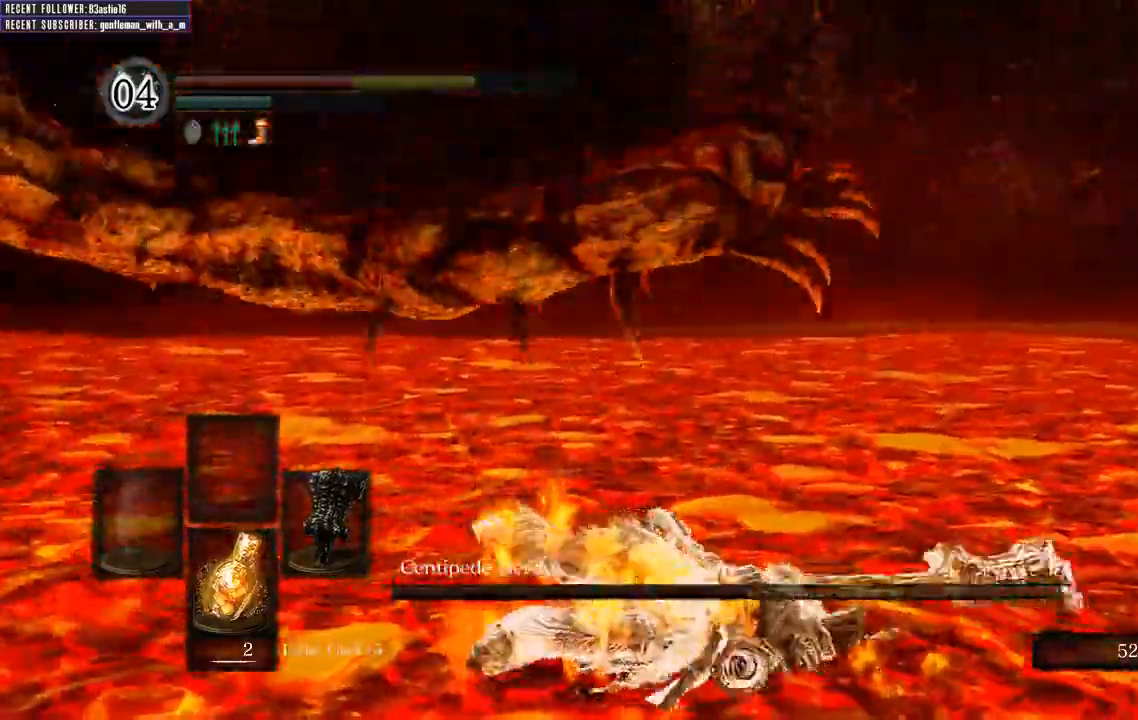
{"dt_ms": 1000, "buttons": [], "left_stick": "right", "right_stick": "left"}
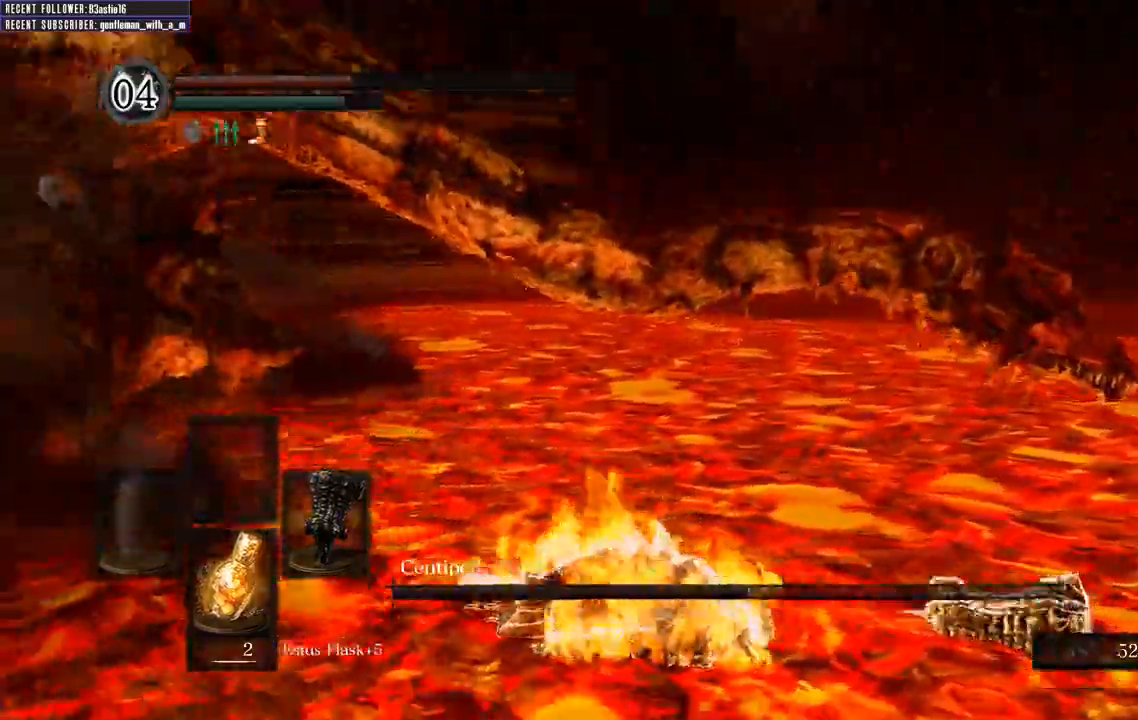
{"dt_ms": 500, "buttons": [], "left_stick": "center", "right_stick": "center", "events": [[50, "right_stick", "center"], [233, "right_stick", "left"], [433, "right_stick", "center"], [483, "left_stick", "center"]]}
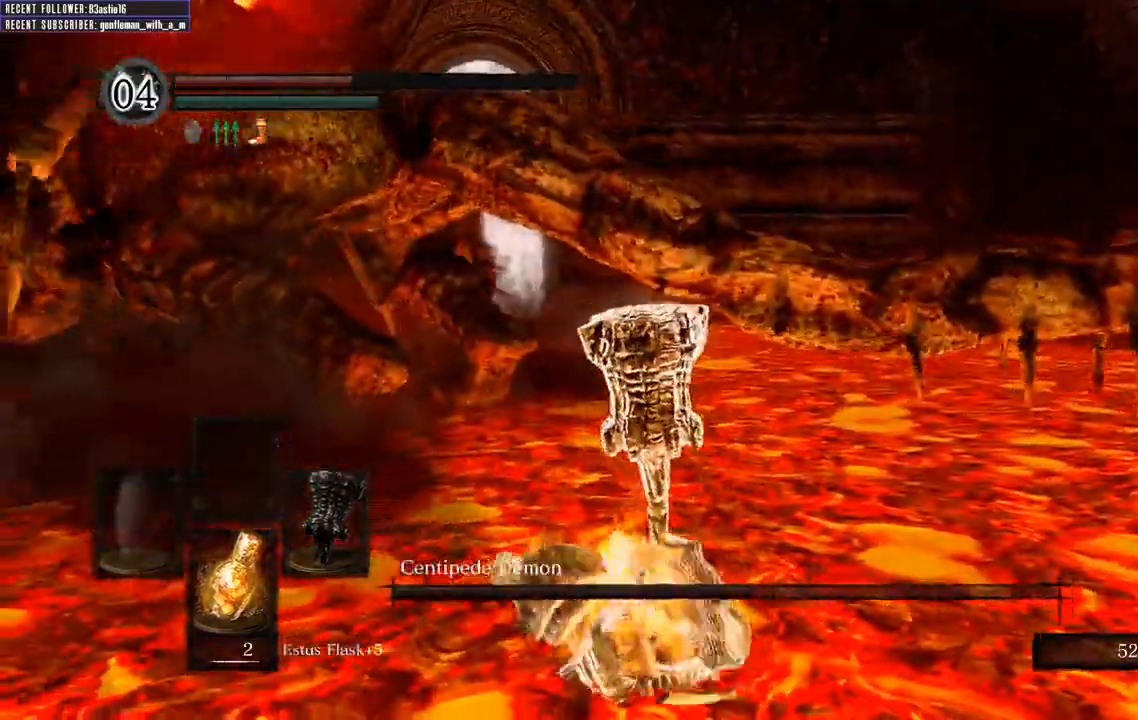
{"dt_ms": 500, "buttons": [], "left_stick": "center", "right_stick": "center", "events": [[317, "X", "down"], [433, "X", "up"]]}